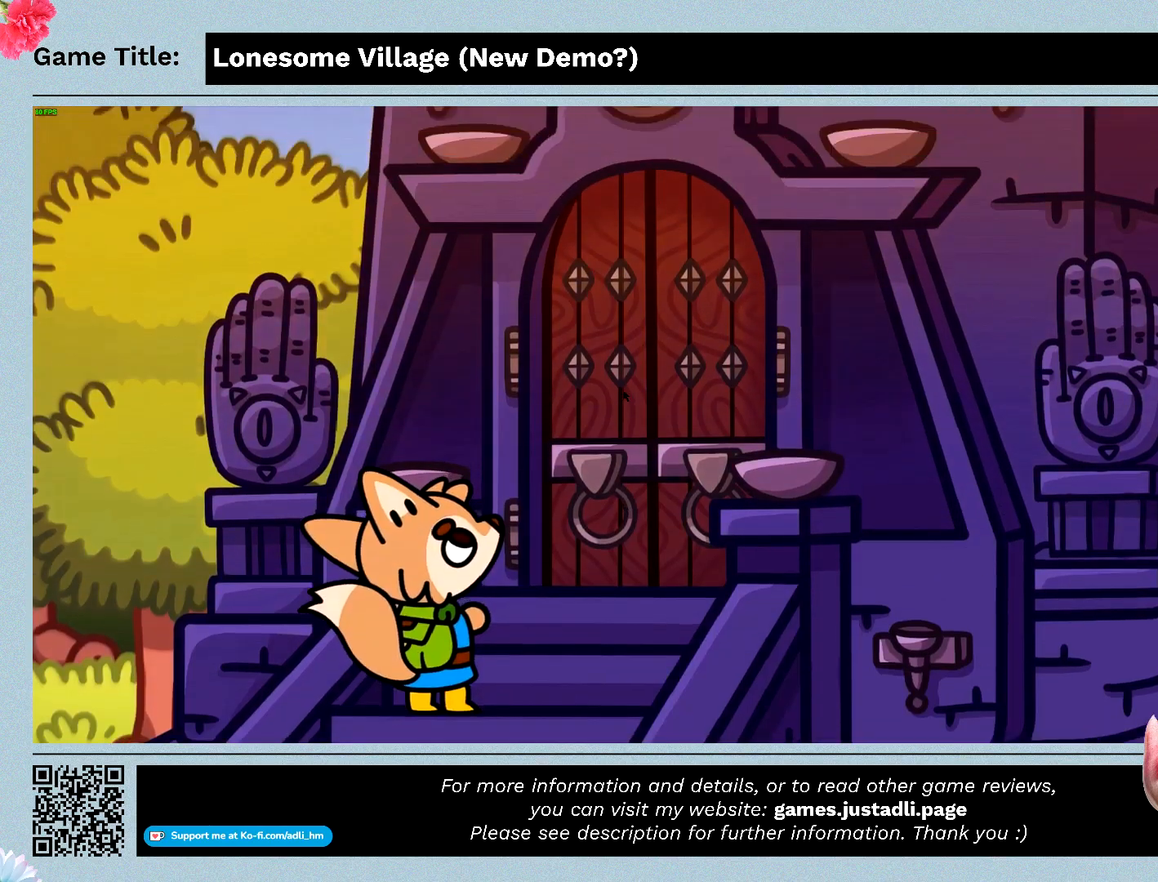
Gameplay with keyboard; each line is a JSON object with the keys held at the frame after it. "events" lists presses ("down") and releases ("up") of "0", "1", "2", "3", "4", "5", "6", "7", "8", "9", "a", "alt", "b", "c", "caps_lock", "ctrl", "d", "down", "e", "escape", "f", "f1", "f2", "f3", "f4", "f5", "f6", "f7", "f8", "g", "h", "i", "j", "k", "l", "left", "m", "n", "o", "p", "q", "r", "return", "right", "s", "shift", "space", "t", "tab", "tilde", "u", "up", "v", "w", "x", "y" and "z" between this image and that frame as [ms after this image, input, new state], when the widget could be followed in between. No other keys are recorded. Mouse input is not recorded.
{"keys": ["w"], "events": []}
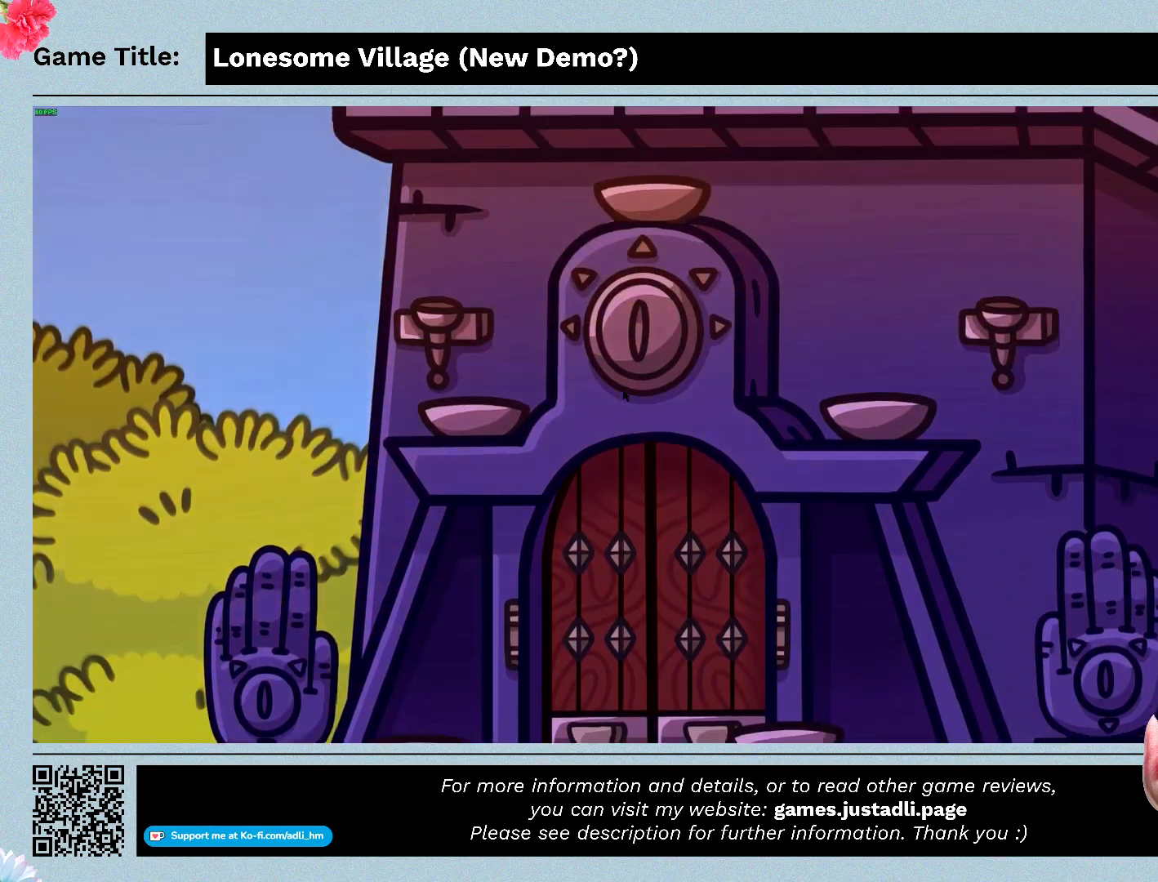
{"keys": ["w"], "events": []}
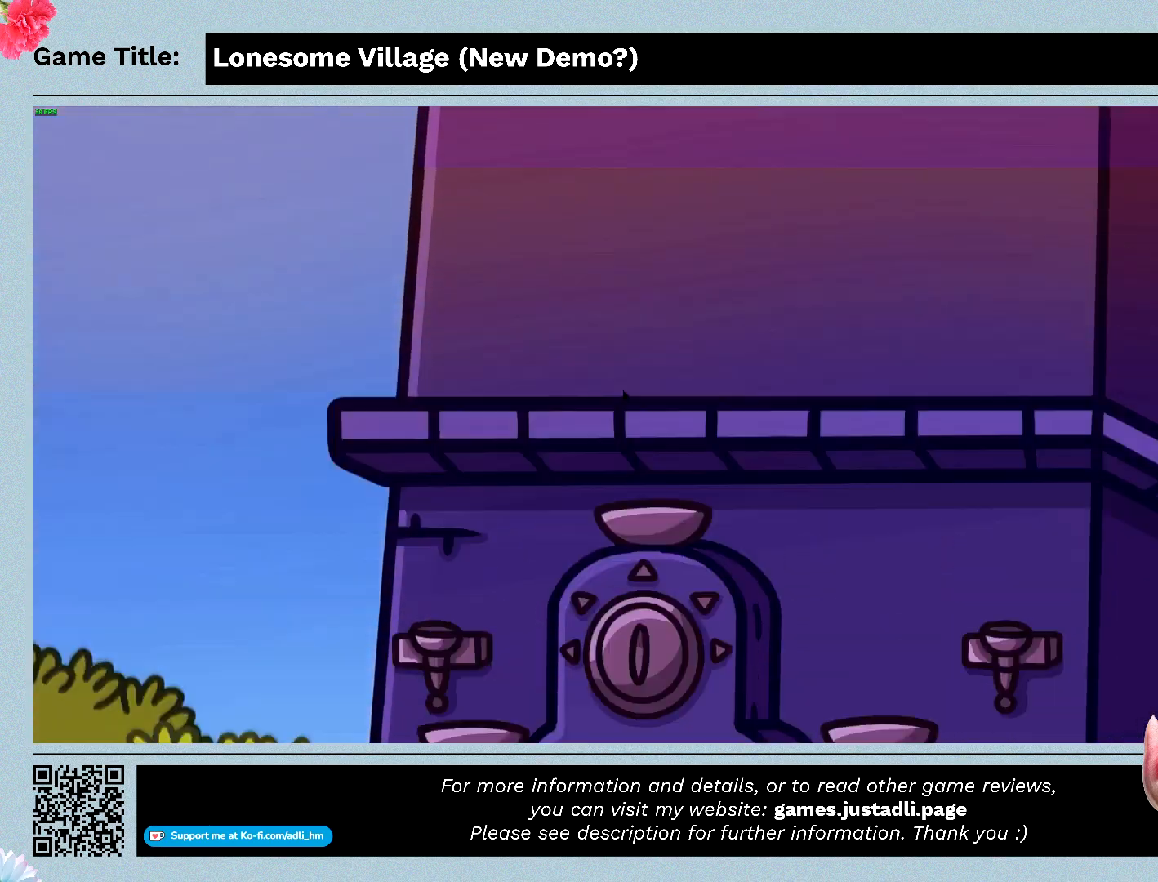
{"keys": ["w"], "events": []}
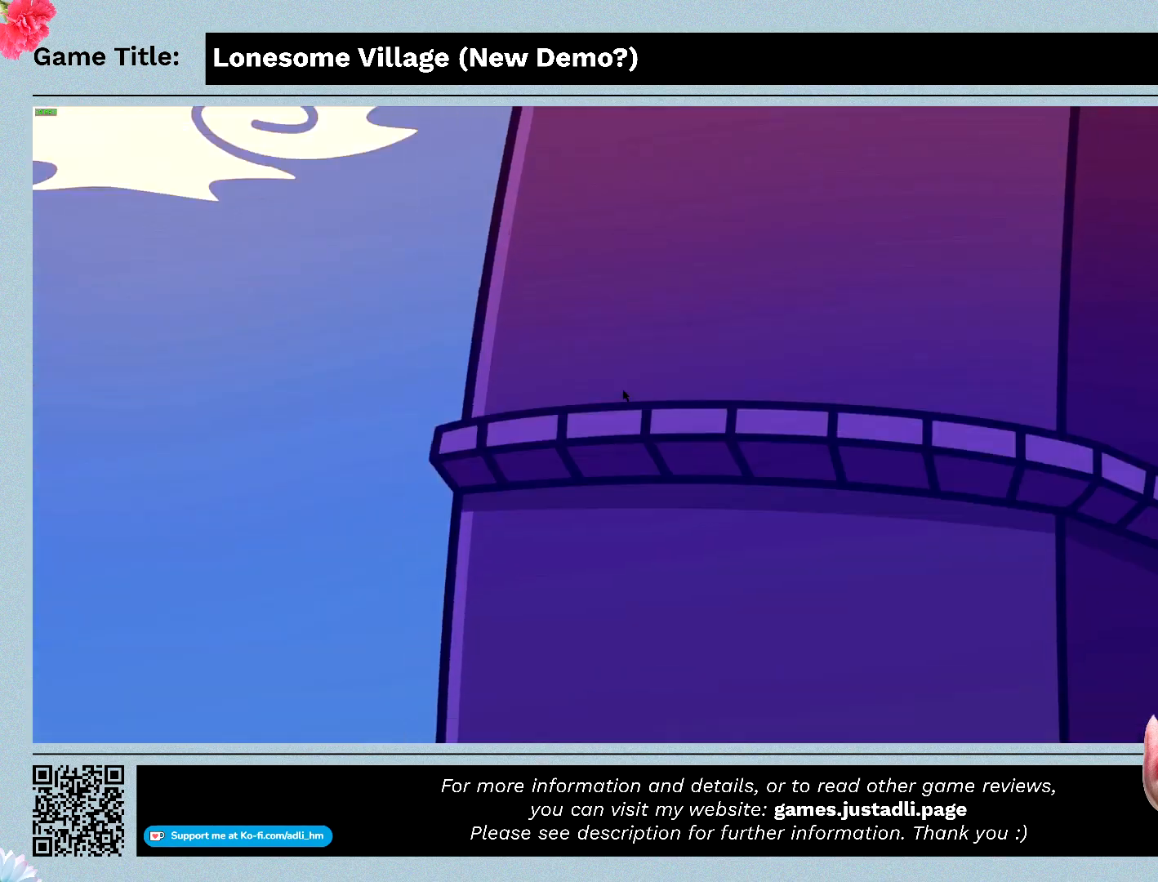
{"keys": [], "events": [[367, "w", "up"]]}
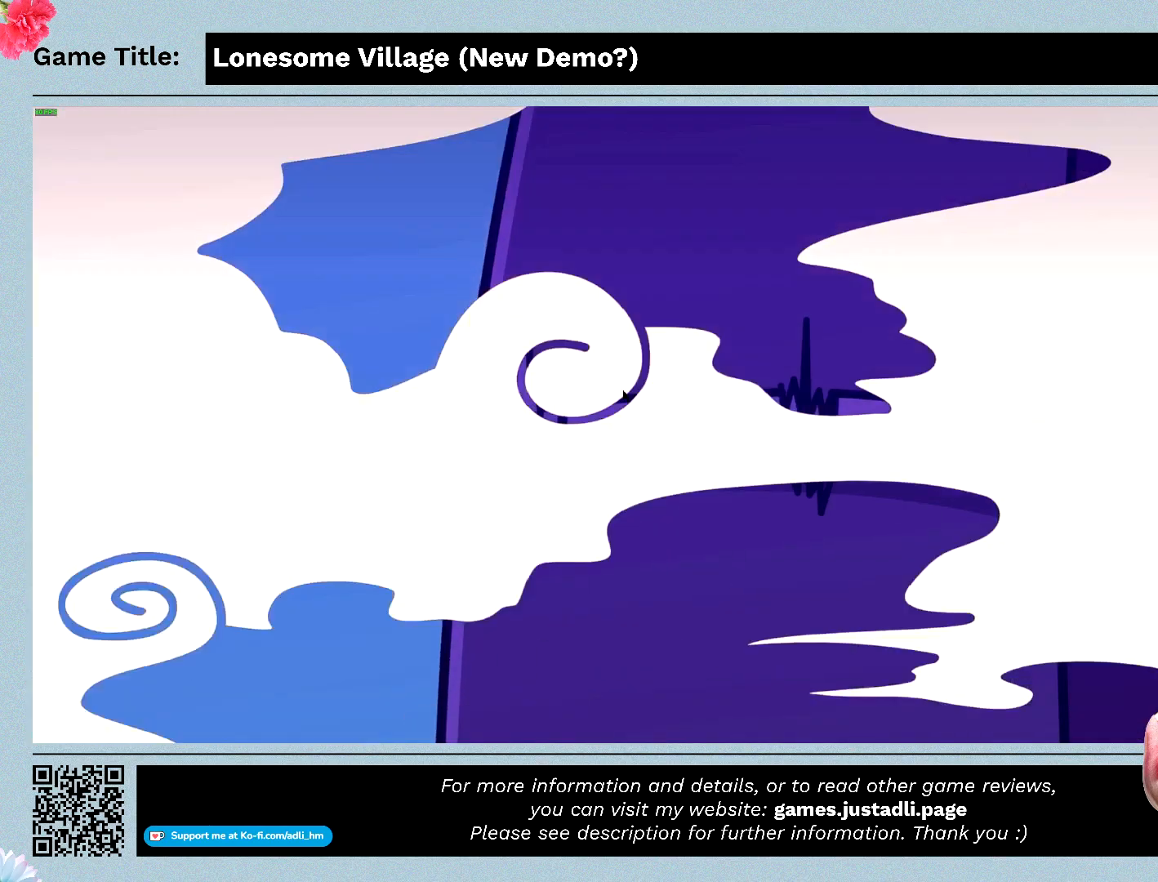
{"keys": [], "events": []}
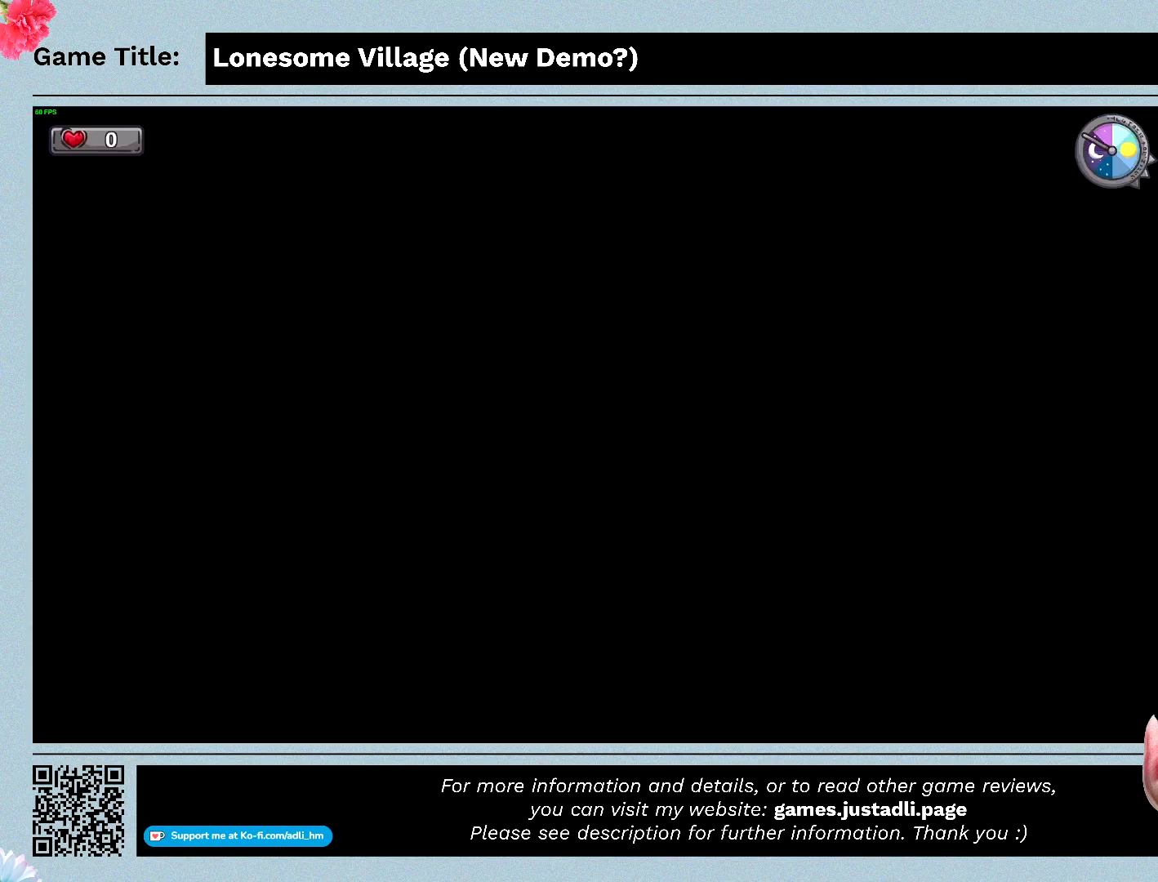
{"keys": [], "events": []}
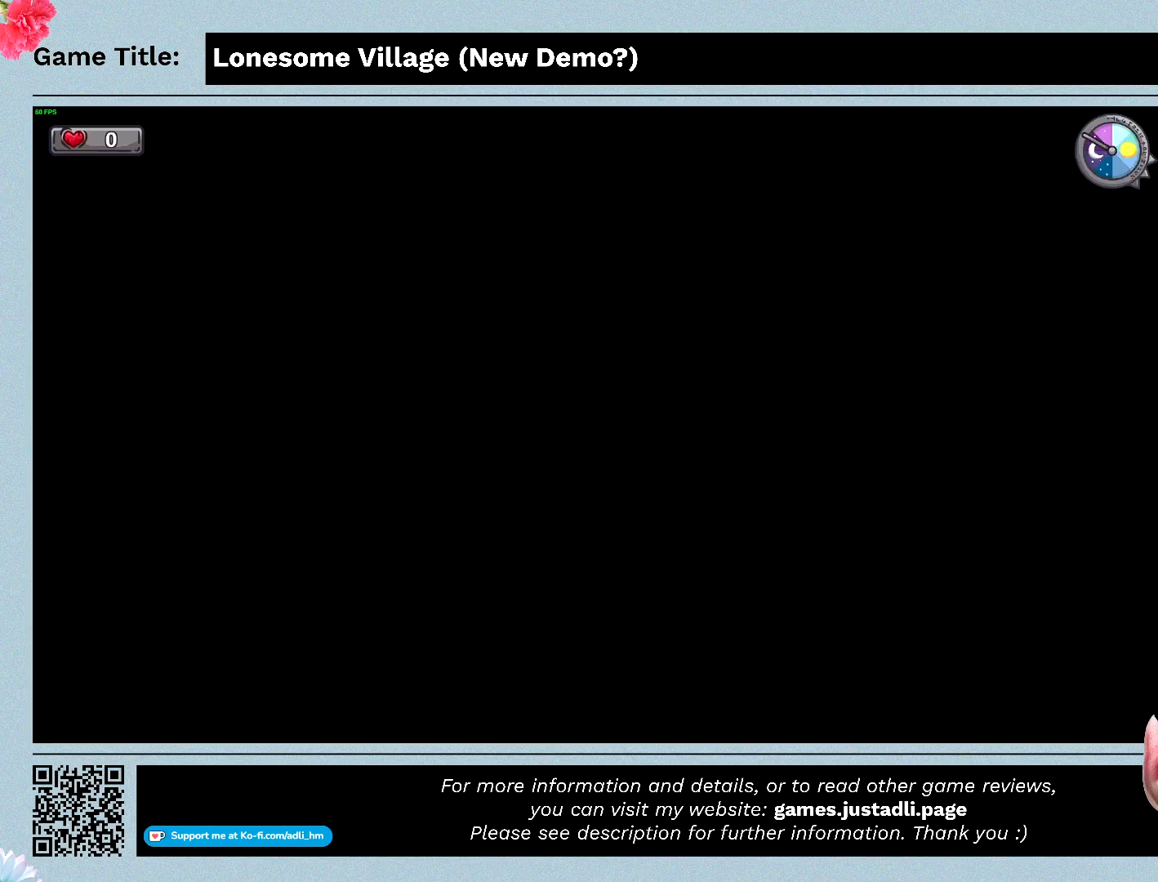
{"keys": [], "events": []}
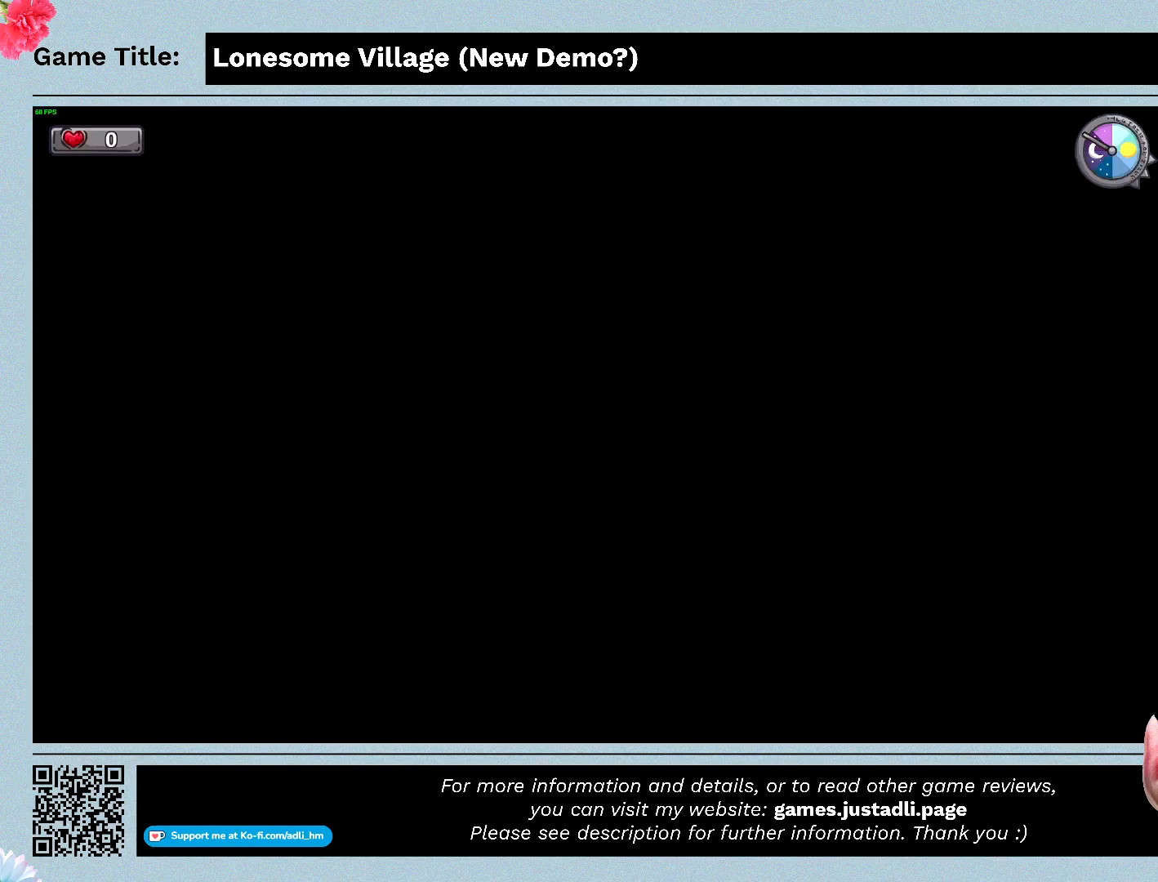
{"keys": [], "events": []}
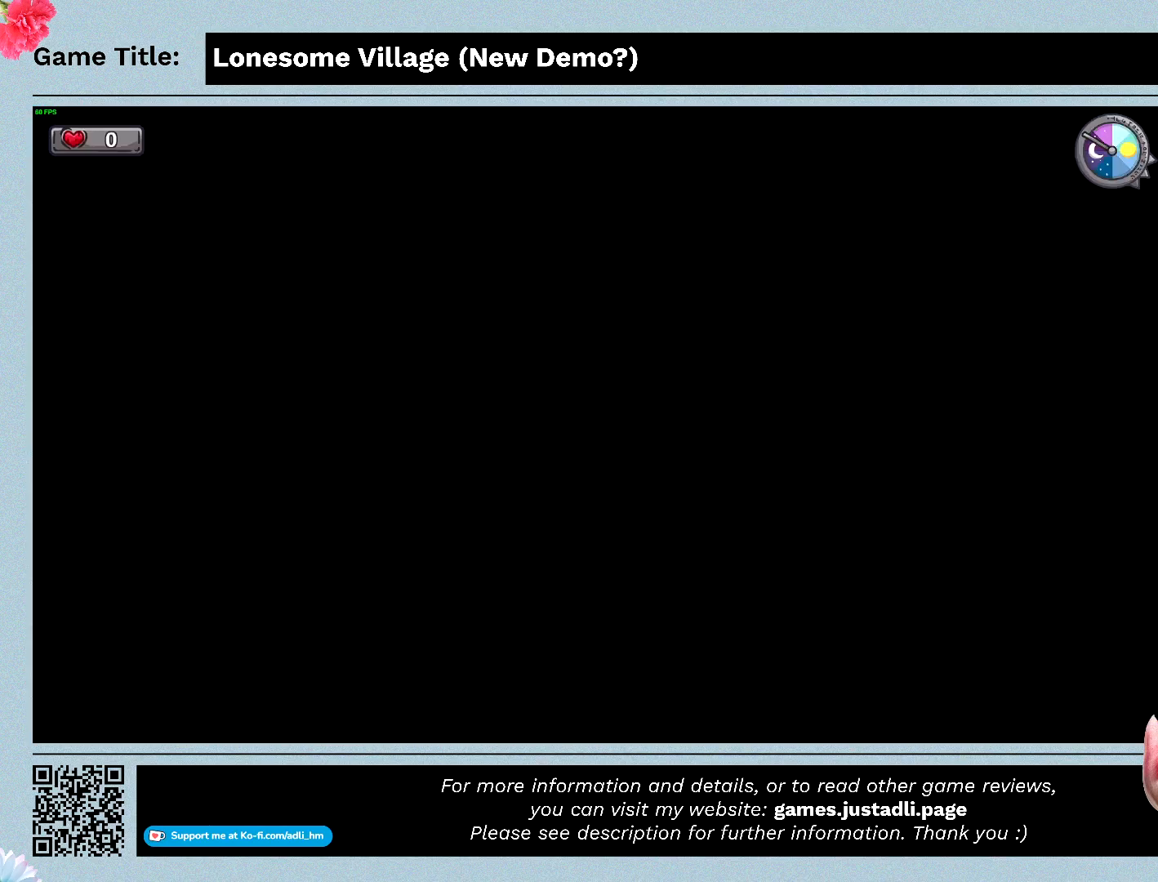
{"keys": [], "events": []}
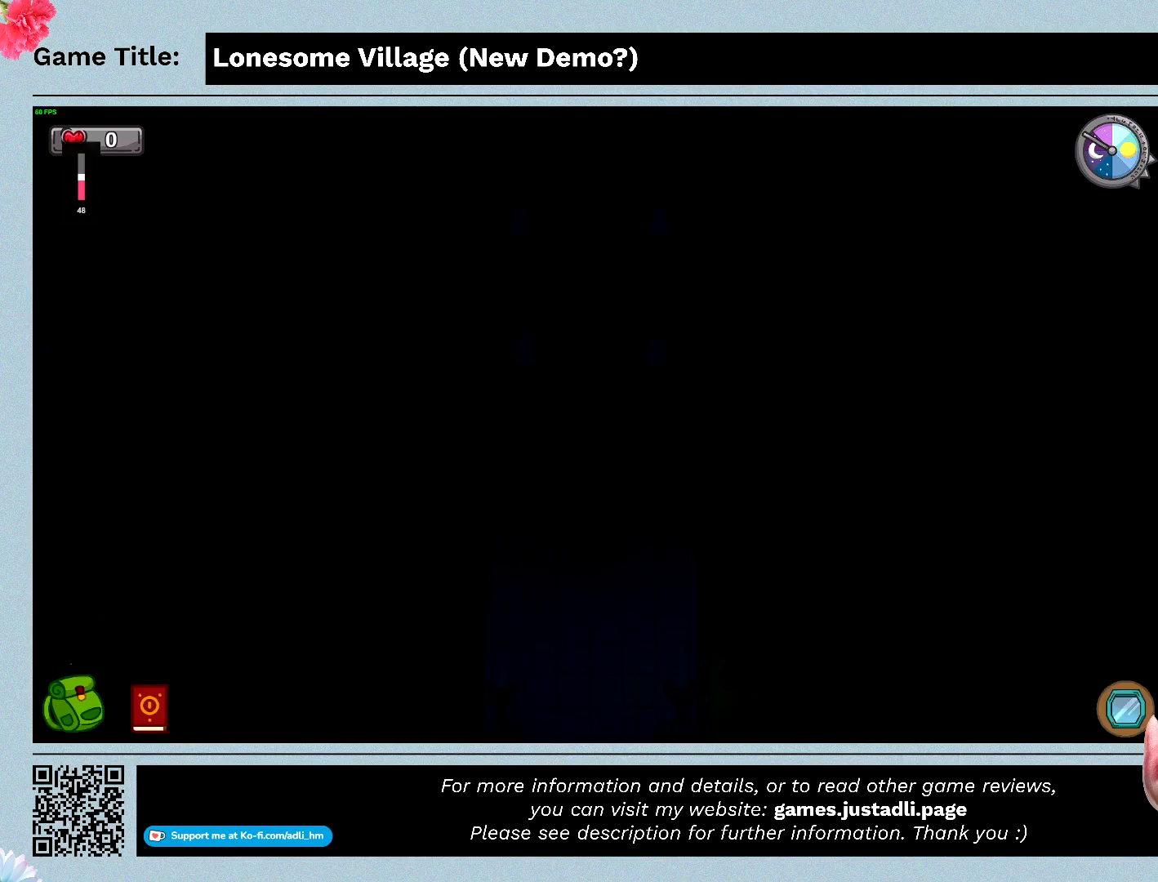
{"keys": [], "events": []}
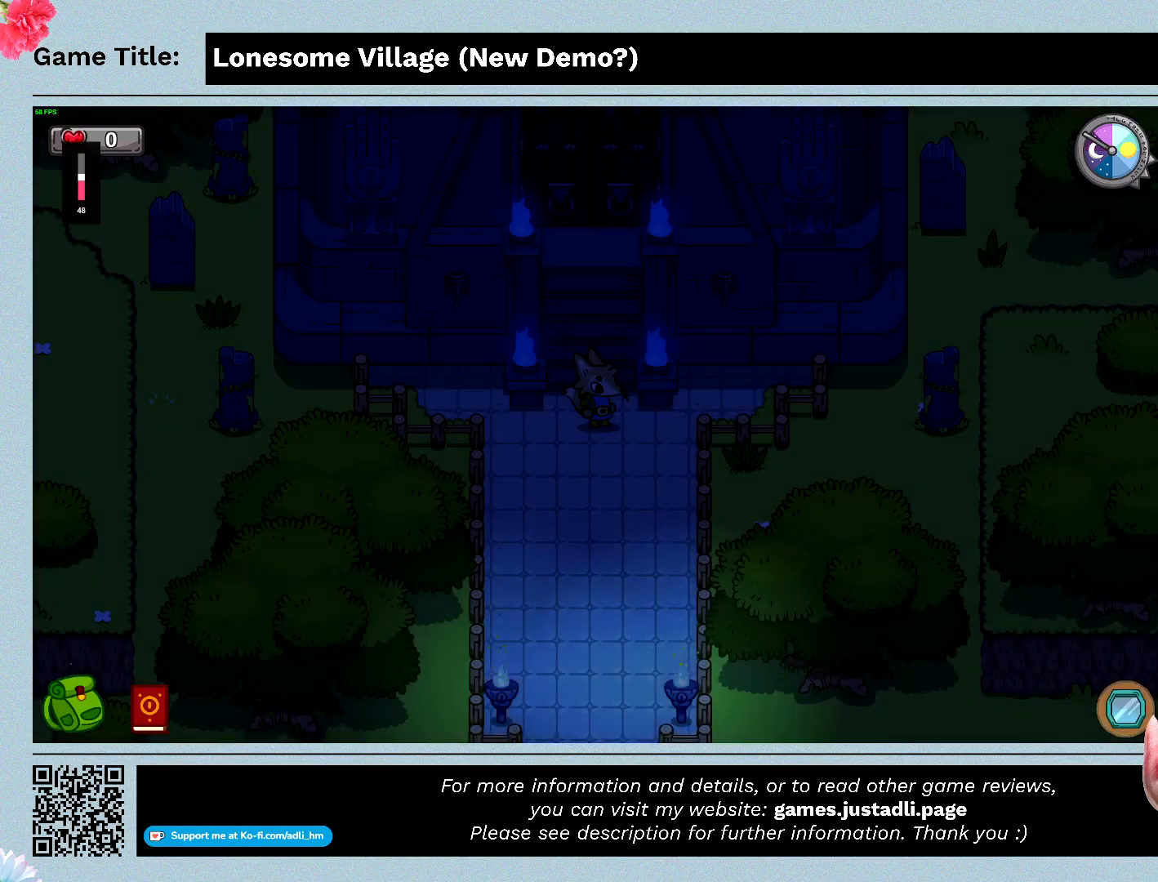
{"keys": [], "events": []}
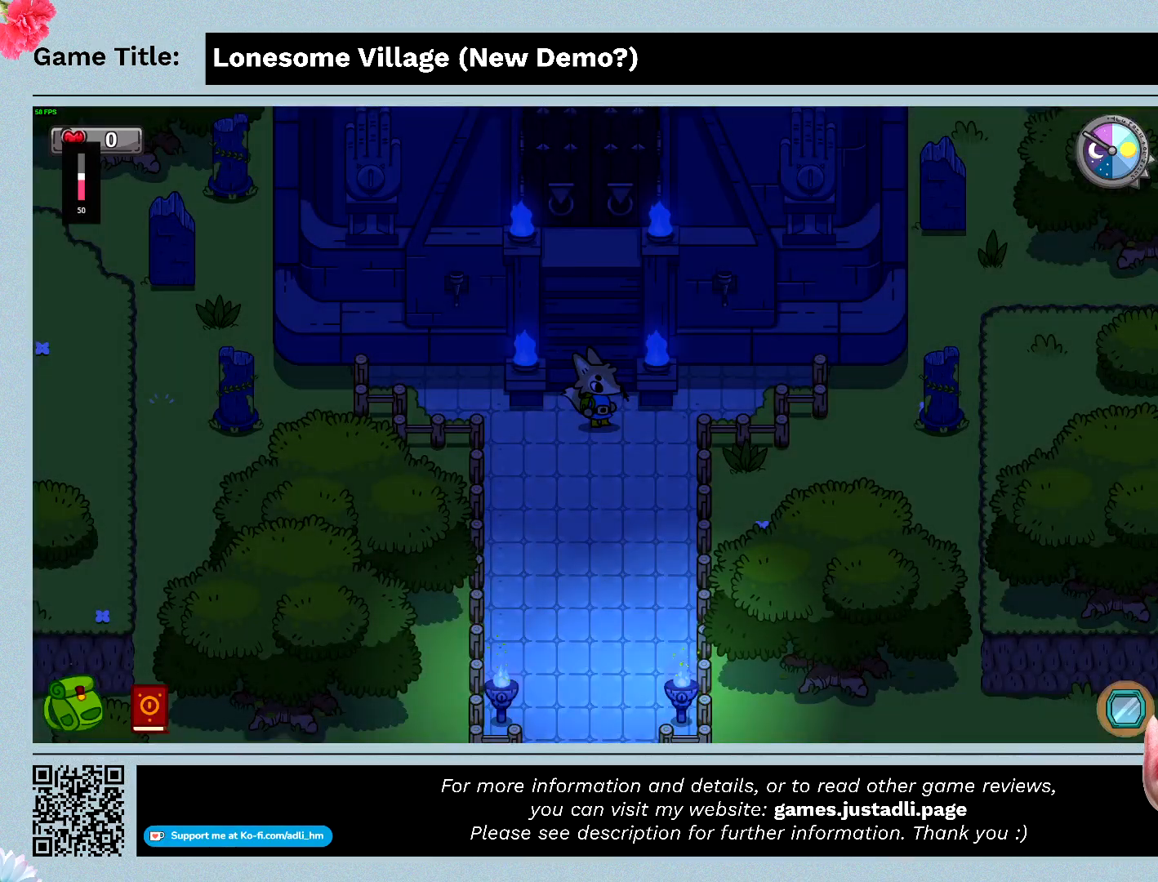
{"keys": ["w"], "events": [[400, "w", "down"]]}
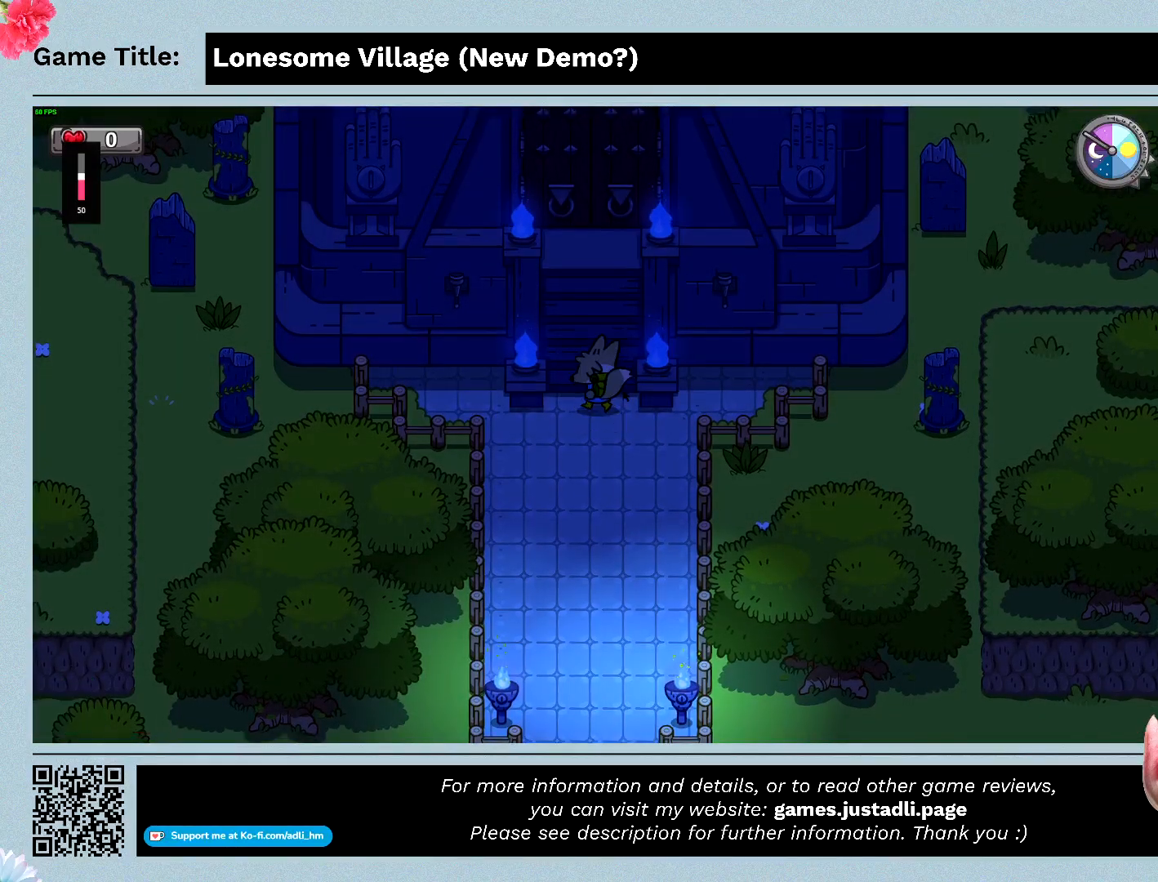
{"keys": ["w"], "events": []}
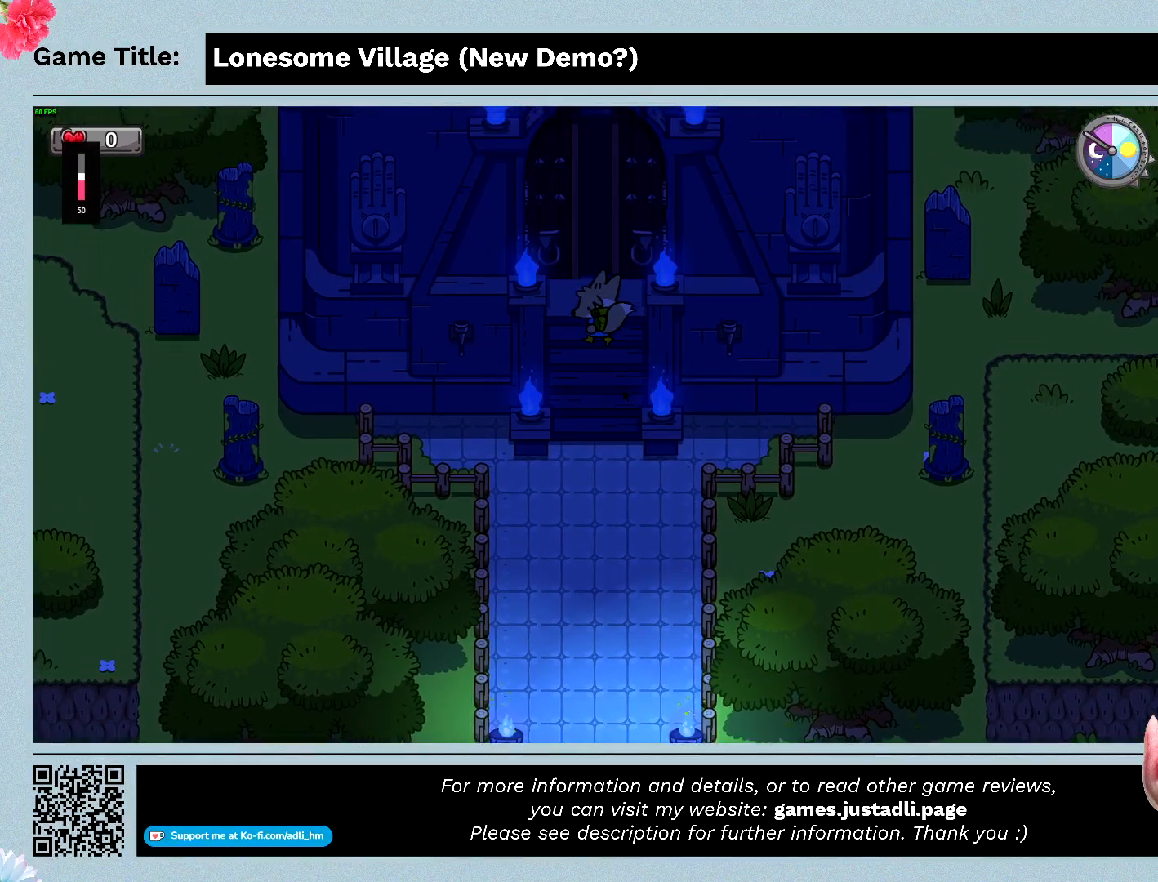
{"keys": ["w"], "events": []}
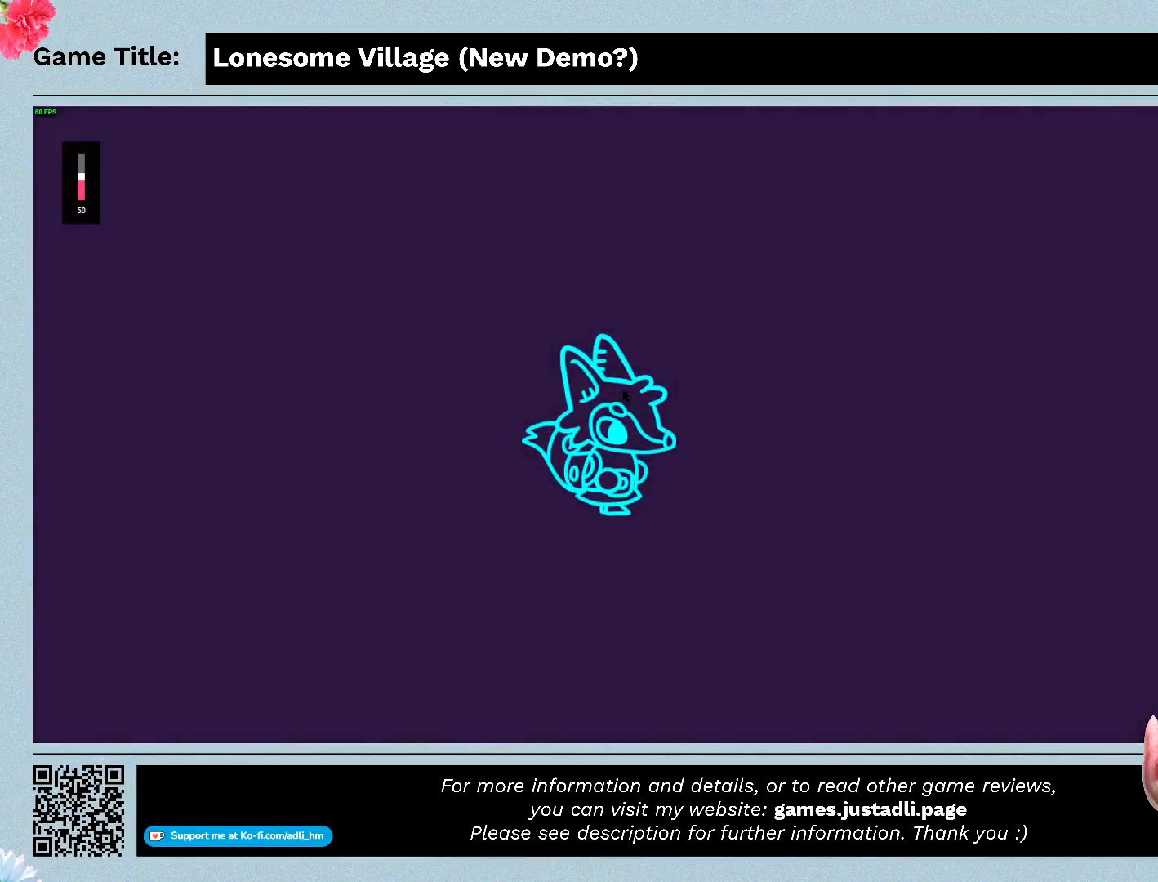
{"keys": ["w"], "events": []}
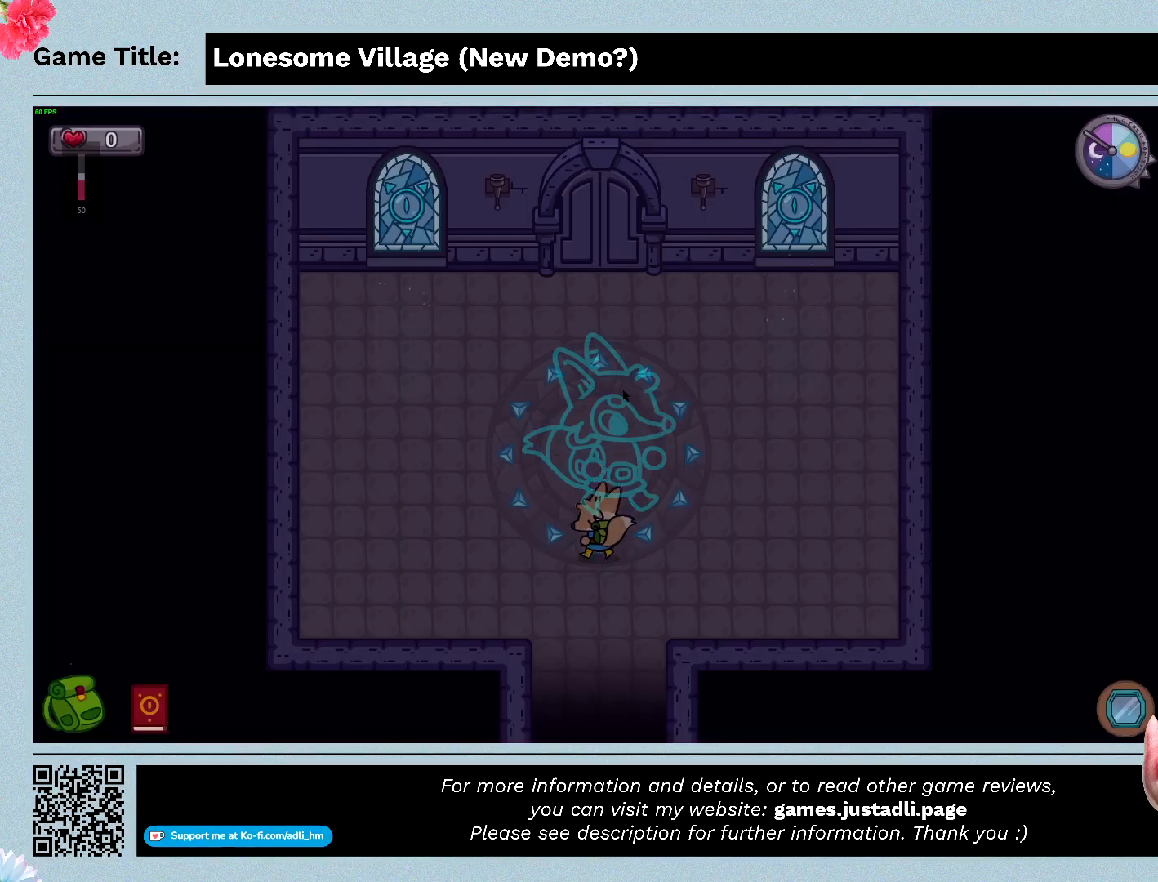
{"keys": ["w"], "events": []}
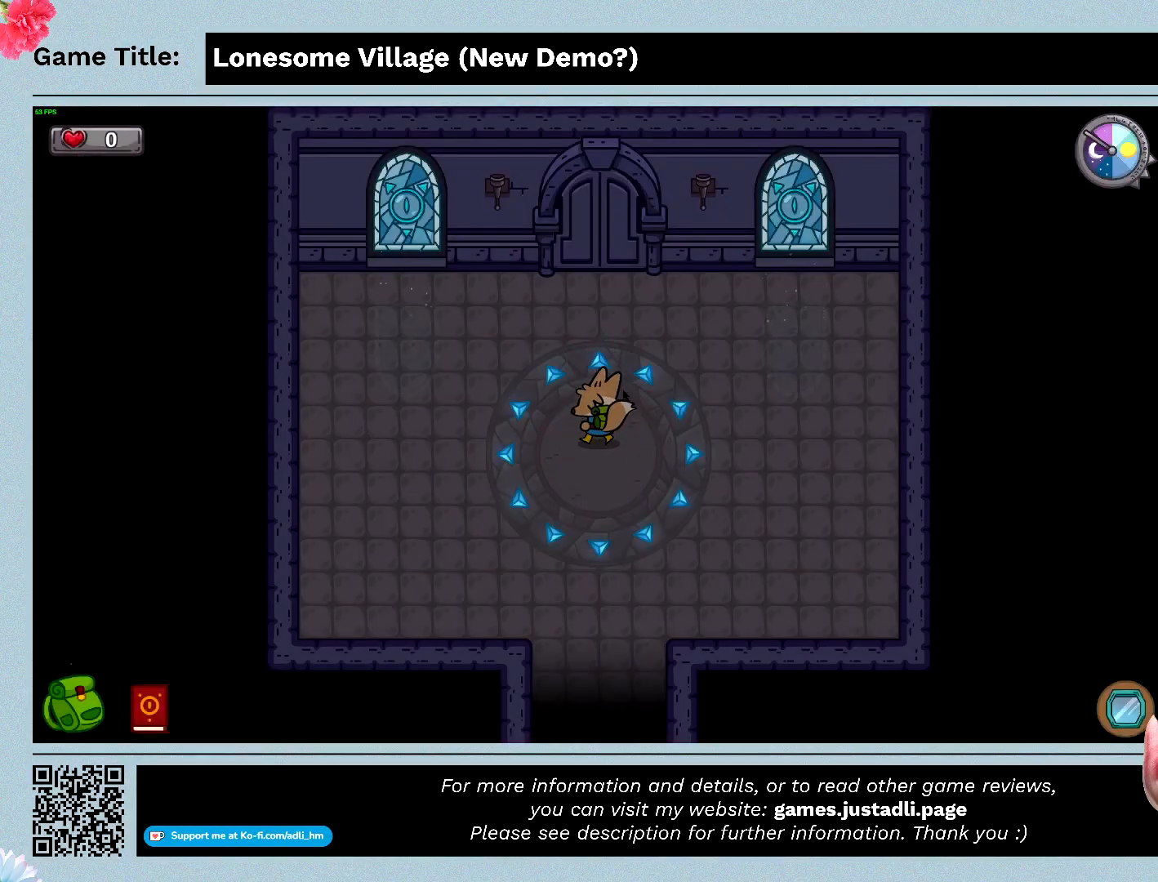
{"keys": [], "events": [[433, "w", "up"]]}
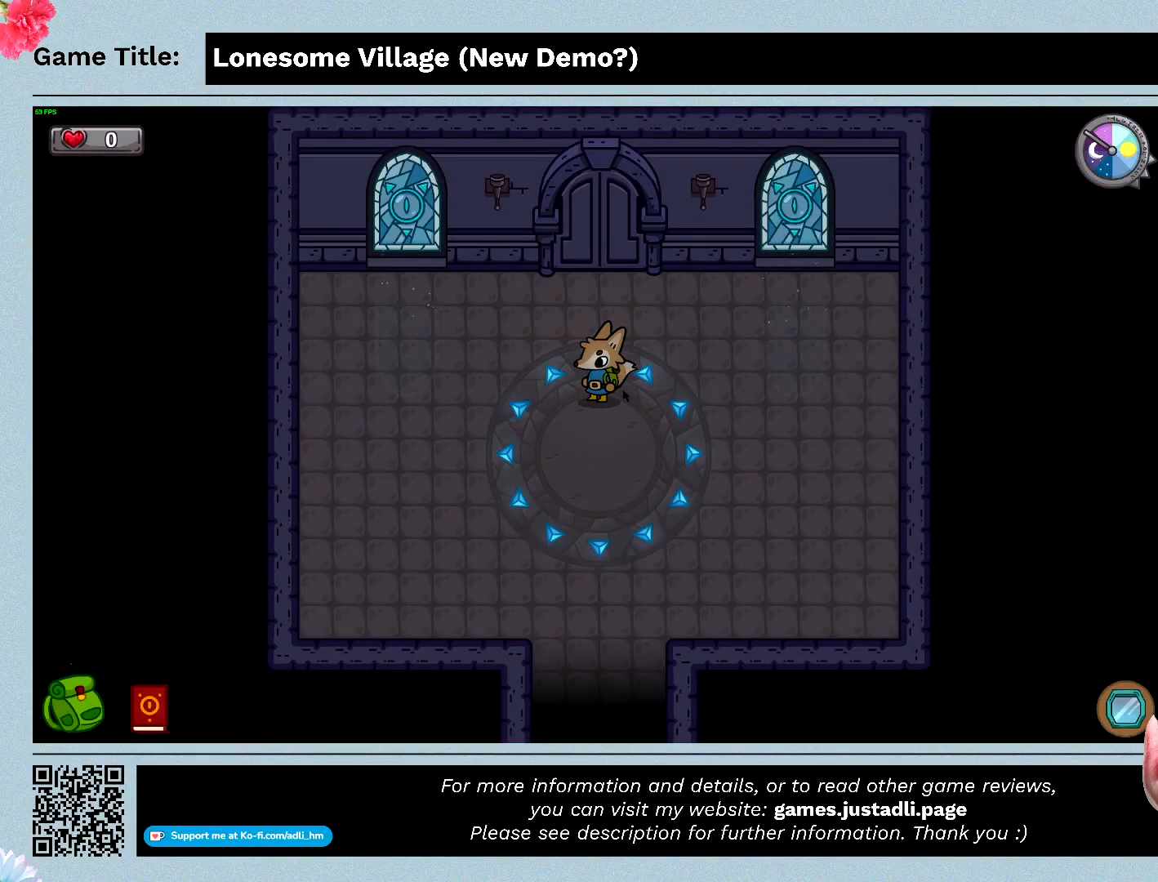
{"keys": ["a"], "events": [[300, "a", "down"]]}
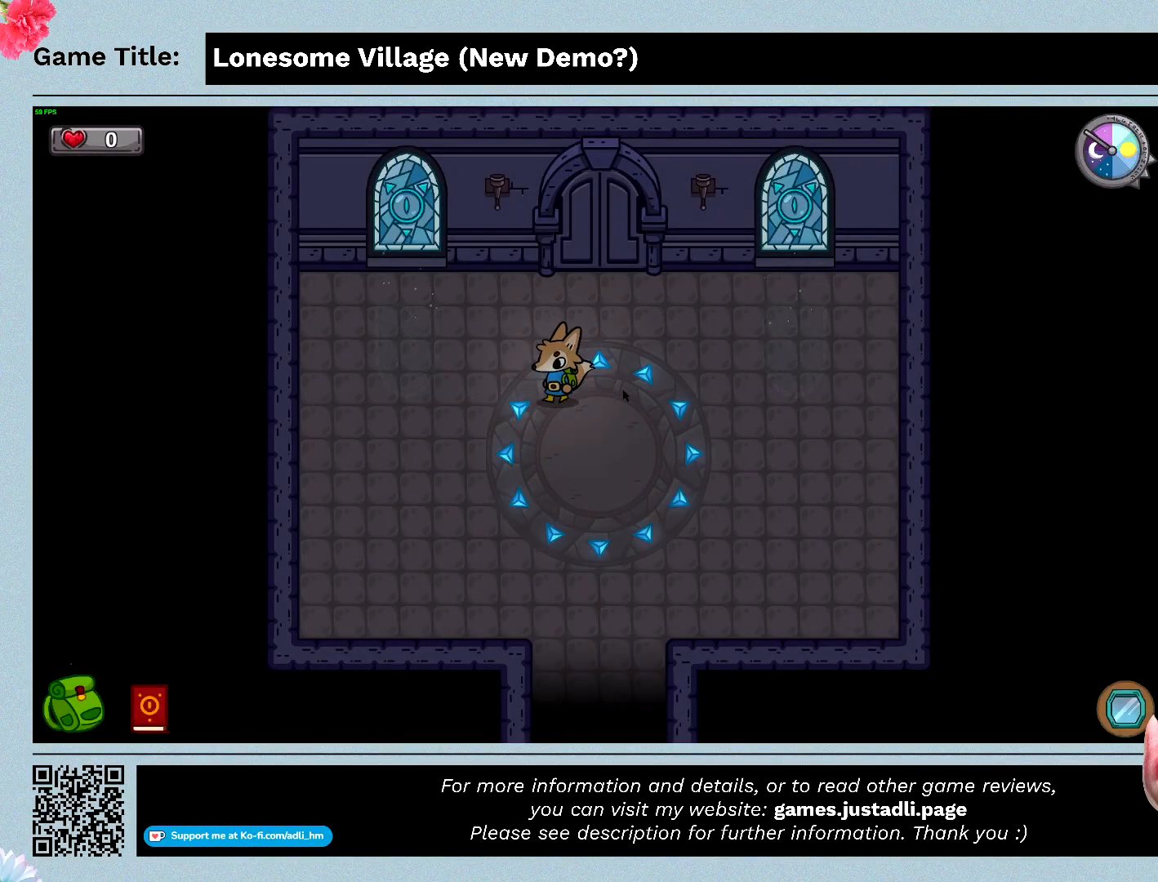
{"keys": ["a"], "events": []}
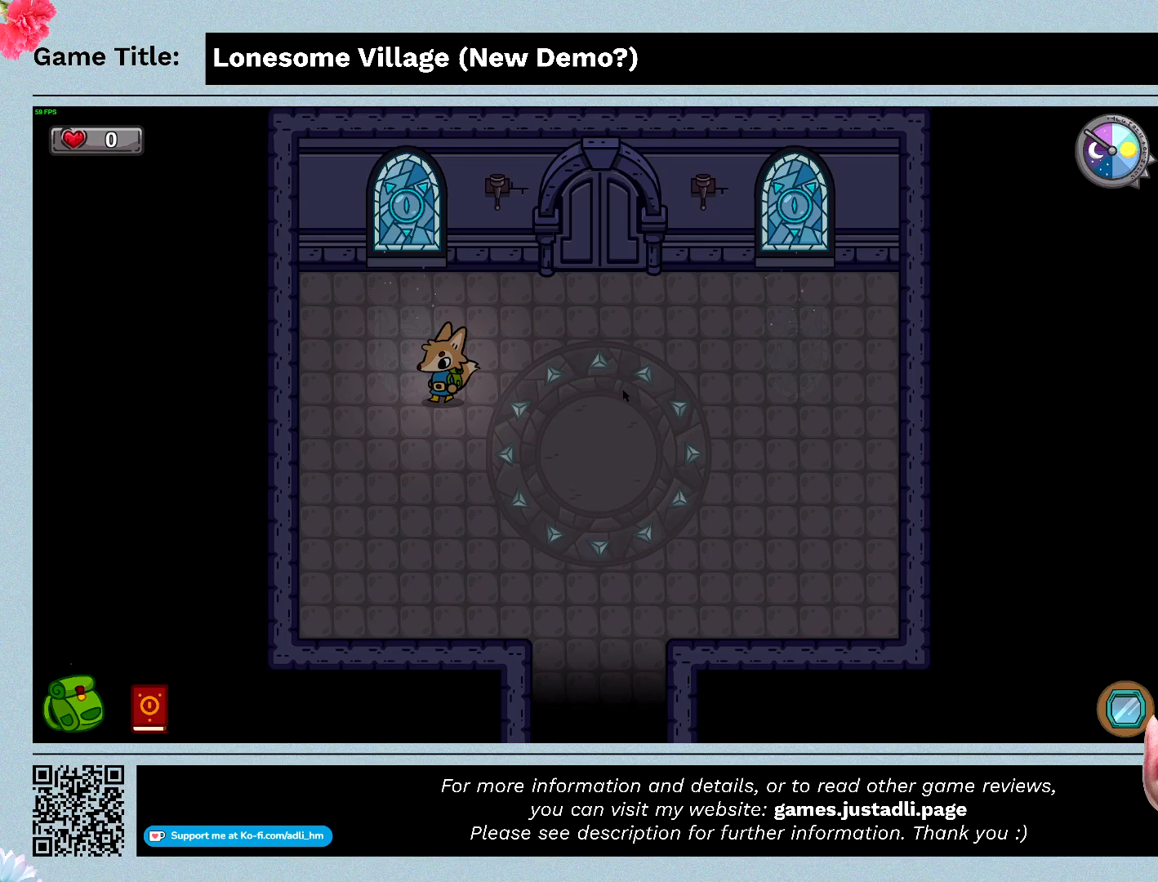
{"keys": ["w"], "events": [[100, "w", "down"], [500, "a", "up"]]}
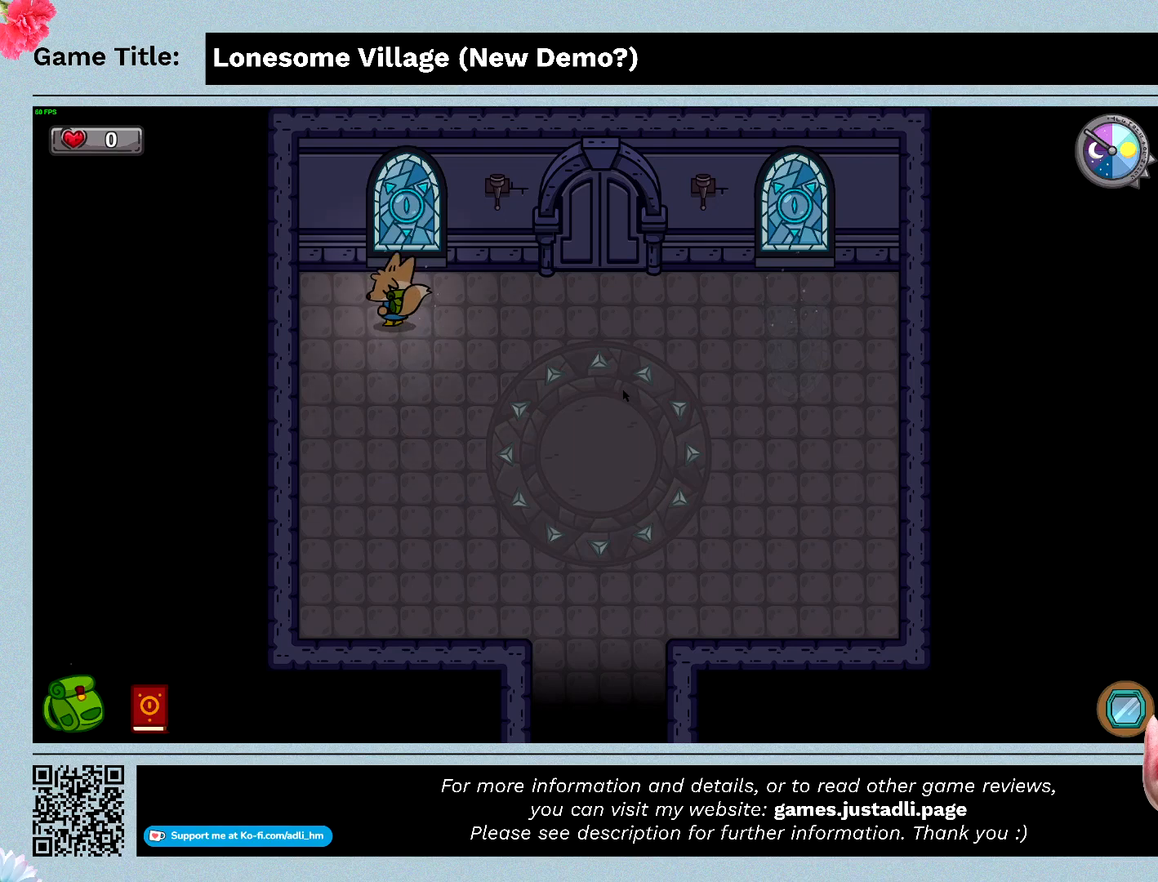
{"keys": ["d", "w"], "events": [[67, "d", "down"]]}
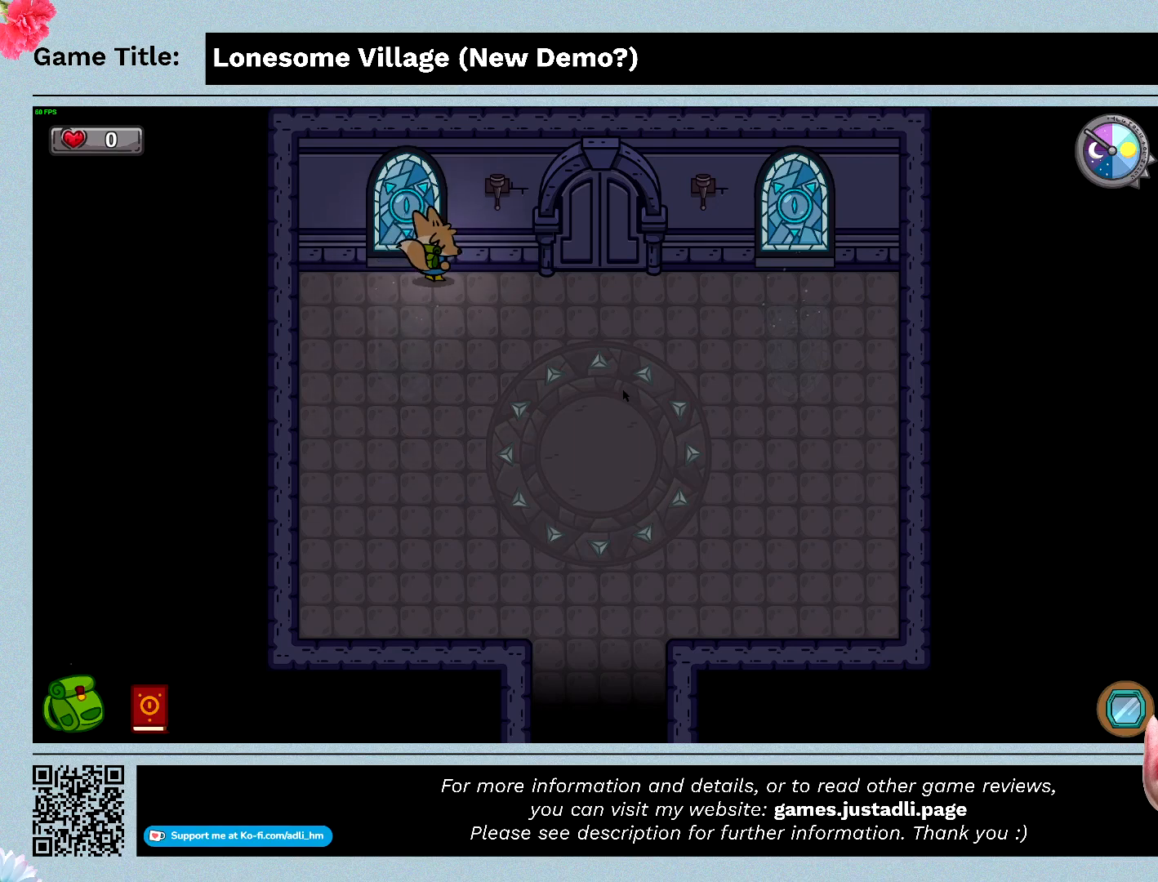
{"keys": ["d", "w"], "events": []}
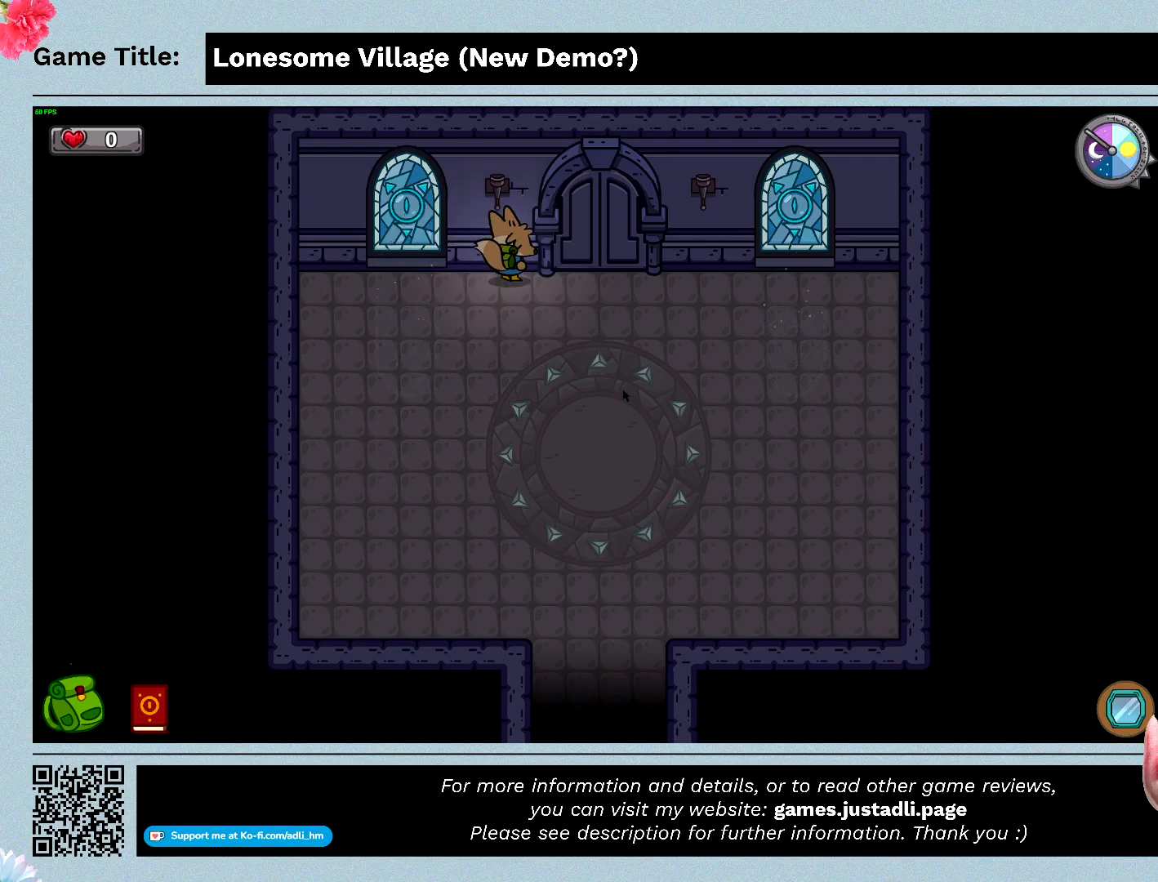
{"keys": ["d", "w"], "events": []}
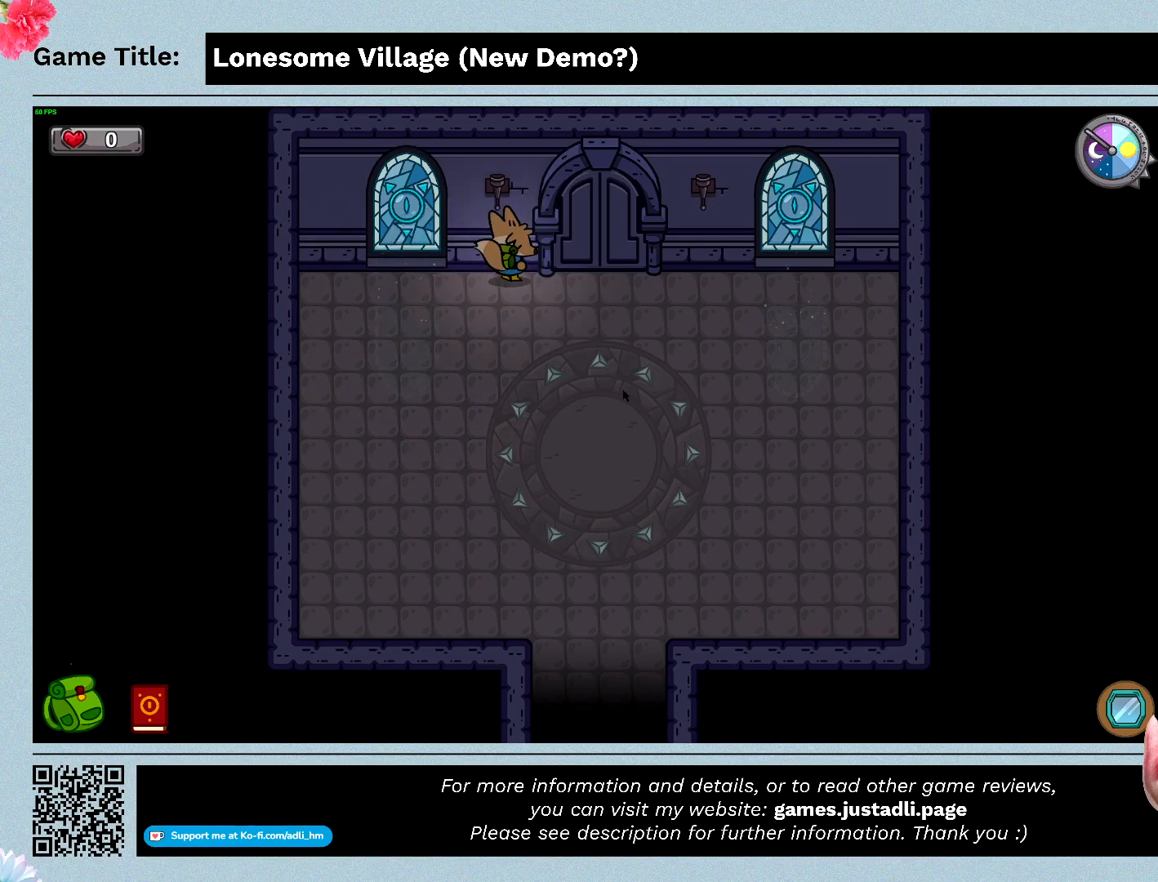
{"keys": ["d", "s"], "events": [[200, "d", "up"], [267, "s", "down"], [367, "w", "up"], [500, "d", "down"]]}
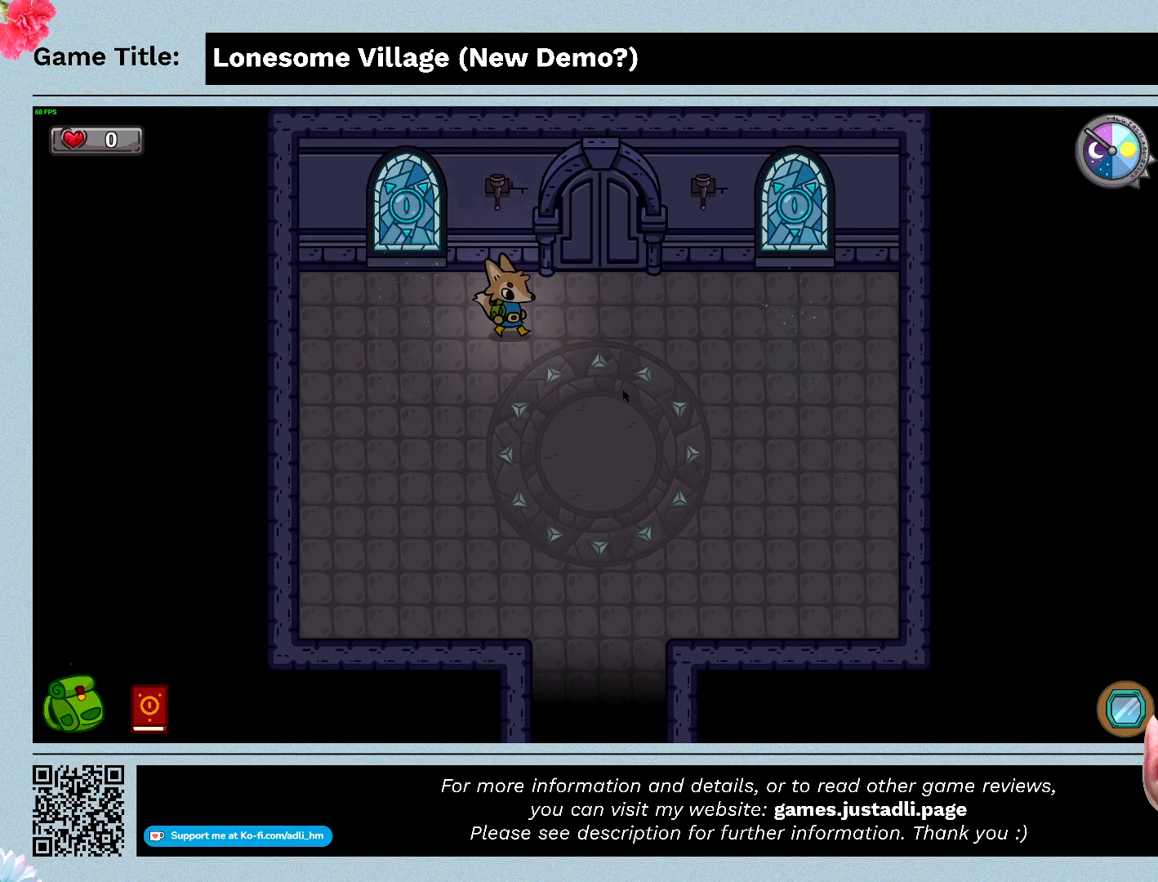
{"keys": ["d", "w"], "events": [[300, "s", "up"], [467, "w", "down"]]}
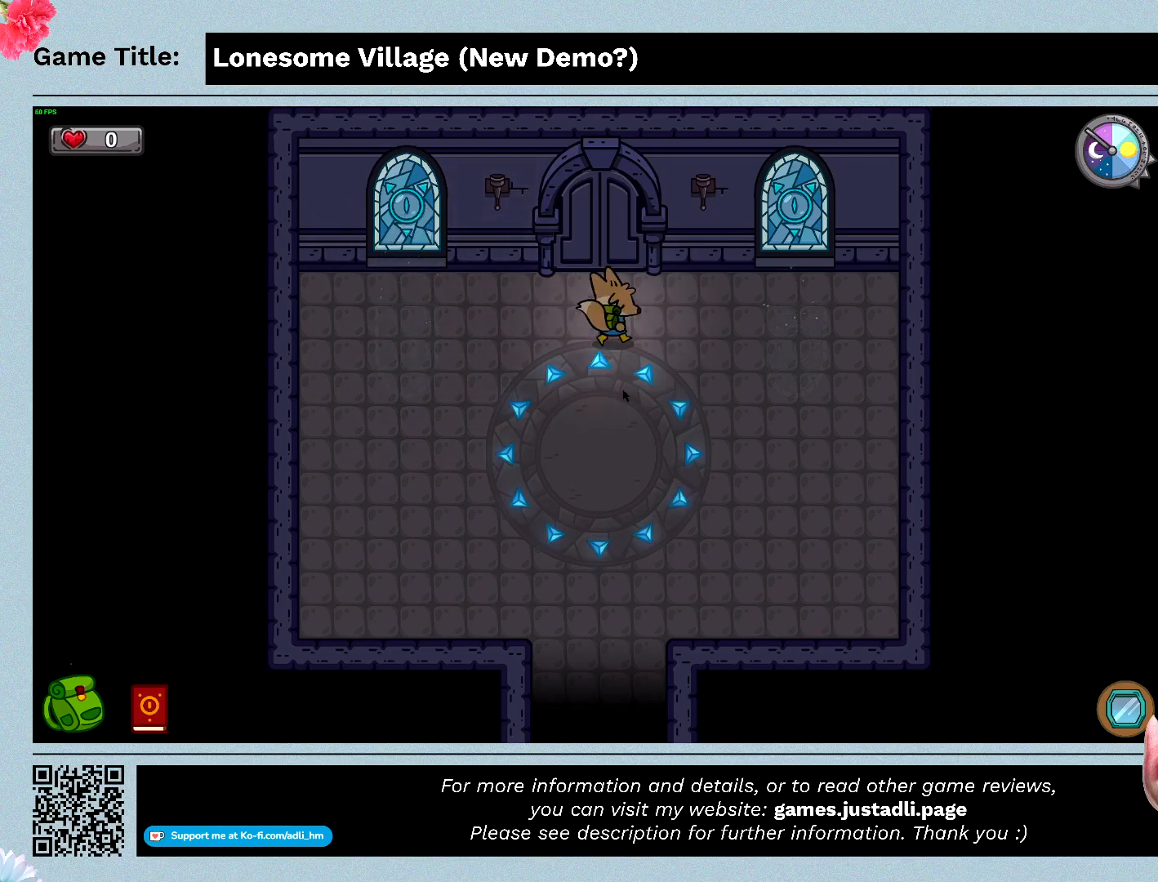
{"keys": ["a", "w"], "events": [[367, "d", "up"], [433, "a", "down"]]}
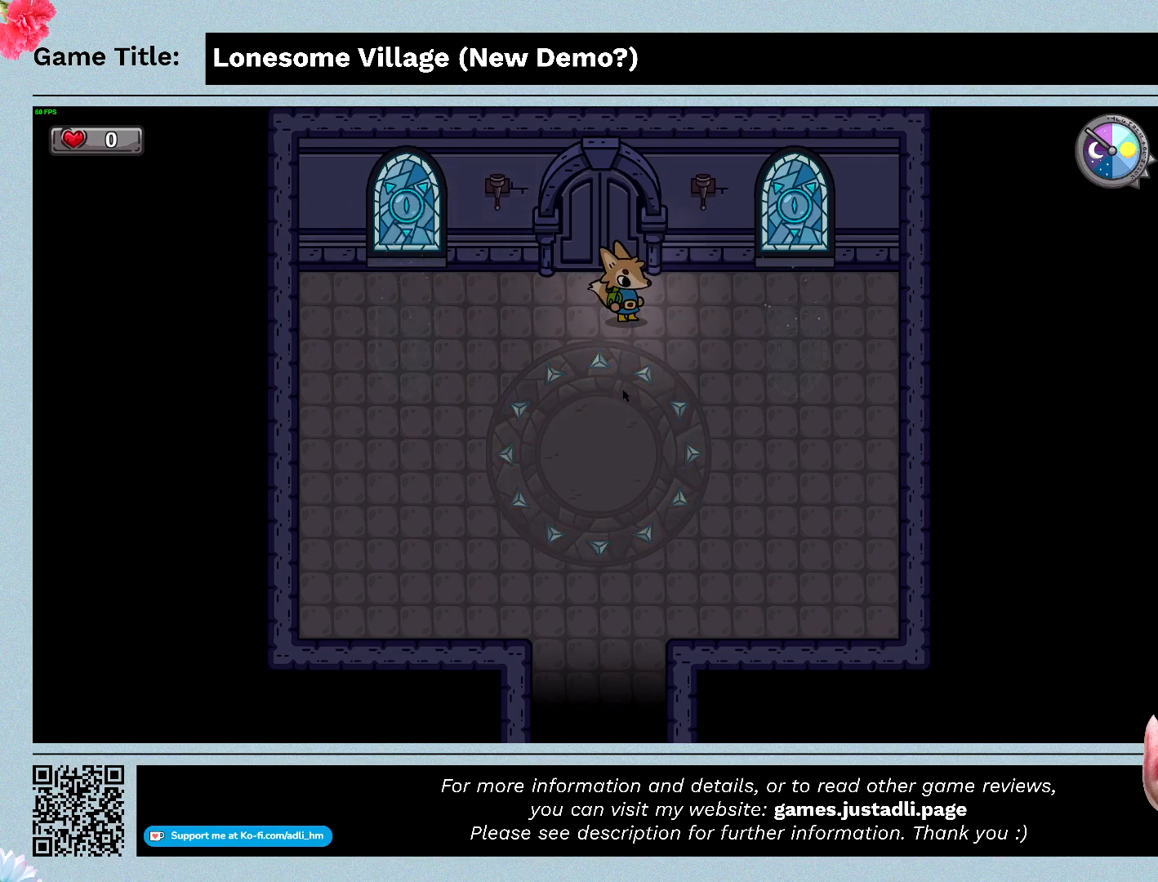
{"keys": ["a"], "events": [[267, "w", "up"]]}
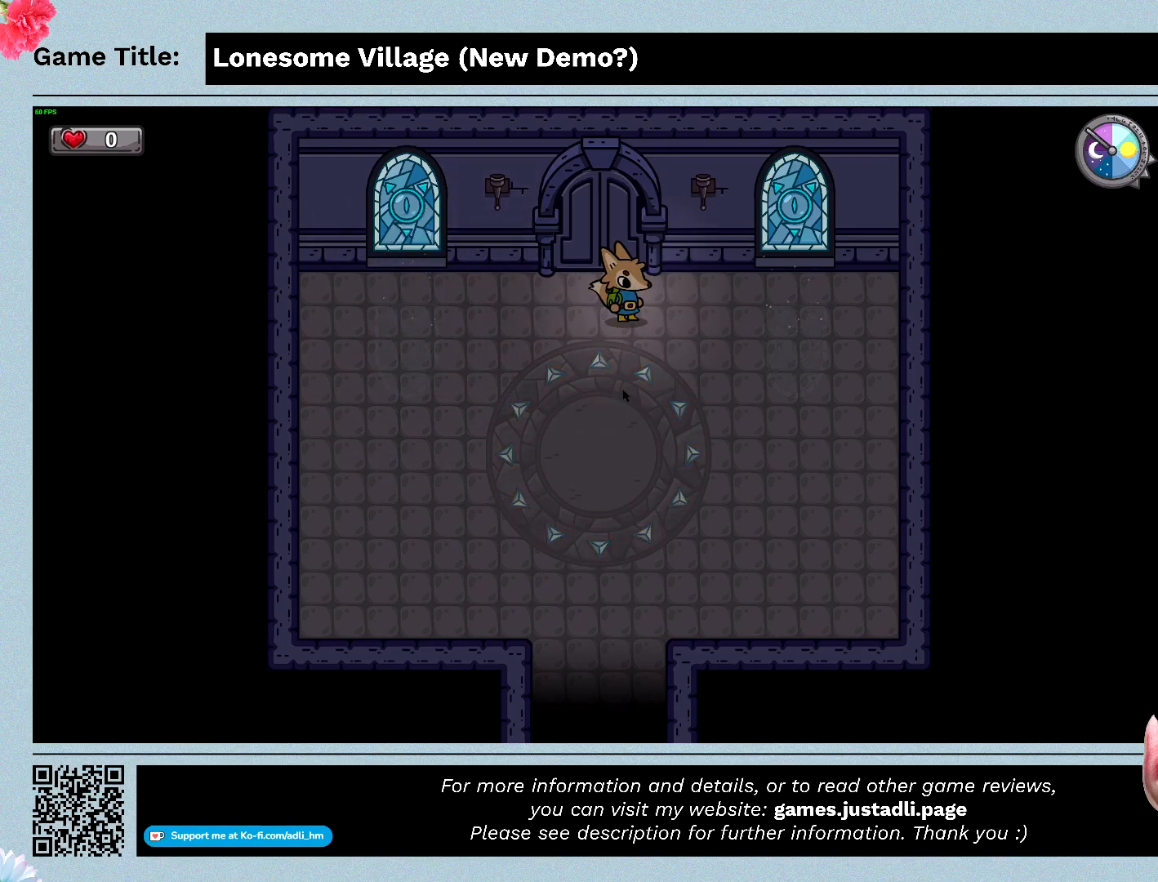
{"keys": [], "events": [[367, "a", "up"]]}